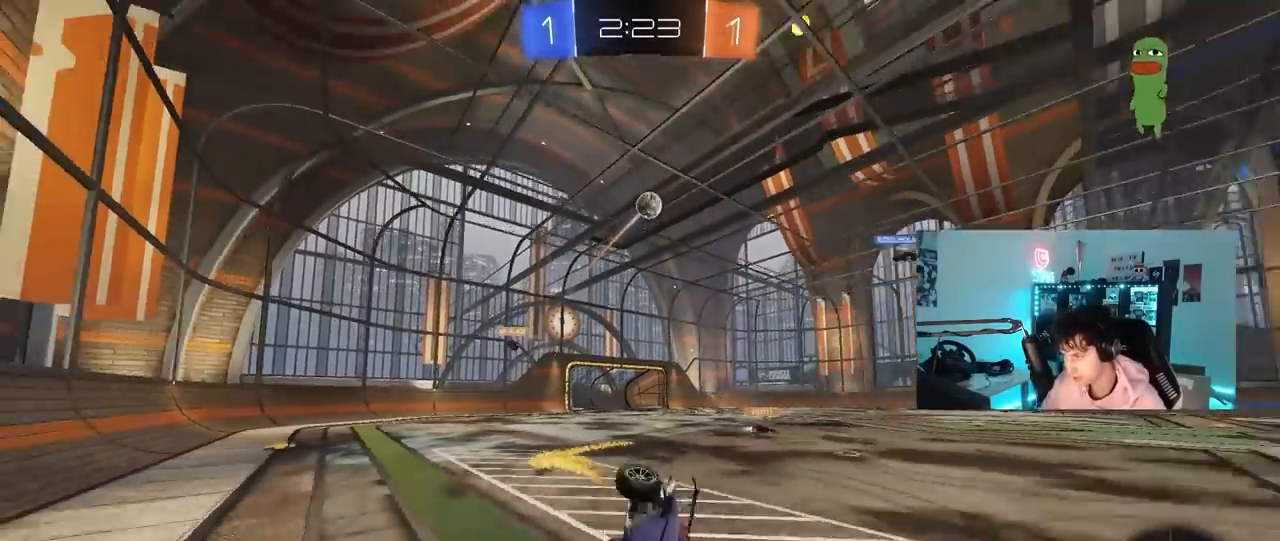
Gameplay with keyboard and mouse; each line is a JSON object with the keys and mouse buttons held at the frame after it. "events" lists presses ("down") and releases ("up") of "1", "2", "3", "4", "5", "a", "alt", "c", "caps_lock", "ctrl", "d", "e", "f", "g", "q", "r", "s", "shift", "space", "t", "tab", "v", "w", "x", "z", "mouse_left", "mouse_wheel" and "mouse_right" between this image and that frame as [ms after this image, input, new state], when the widget could be followed in between. "mouse_left", "mouse_wheel", "mouse_right" = the "left", "wheel", "right" buttons of the "mouse" list. No other keys are recorded. "wheel" means that the mouse wheel is clicked or scrolled. "mouse_move" is the direction in which the mouse moves at that frame (one of eight, or "still"), when it could be read.
{"keys": ["a", "s", "shift"], "mouse": [], "mouse_move": "still", "events": [[200, "s", "up"], [233, "mouse_left", "up"], [283, "space", "down"], [333, "s", "down"], [483, "space", "up"]]}
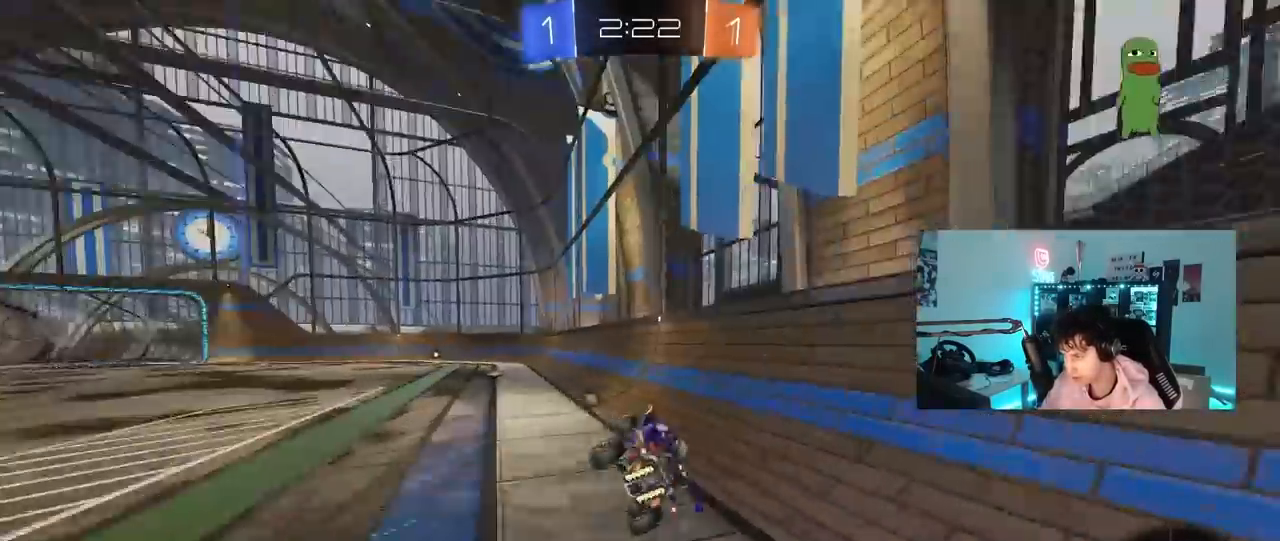
{"keys": ["a", "w"], "mouse": ["left"], "mouse_move": "still", "events": [[17, "s", "up"], [67, "shift", "up"], [217, "a", "up"], [217, "space", "down"], [283, "a", "down"], [300, "w", "down"], [350, "space", "up"], [450, "mouse_left", "down"]]}
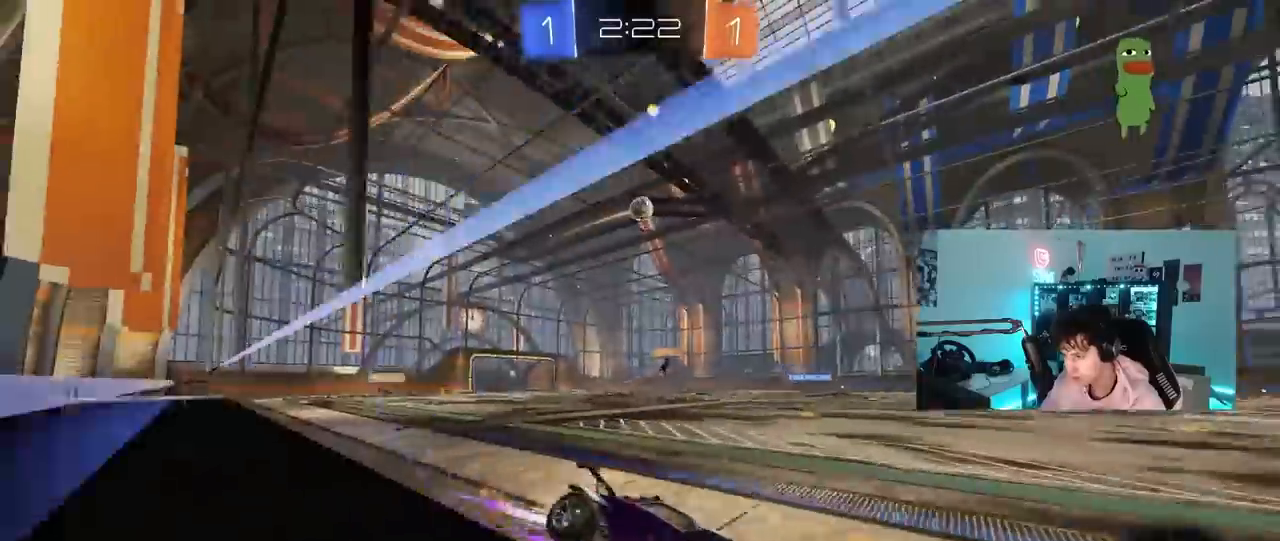
{"keys": ["w"], "mouse": [], "mouse_move": "still", "events": [[183, "mouse_left", "up"], [233, "a", "up"], [367, "d", "down"], [417, "d", "up"]]}
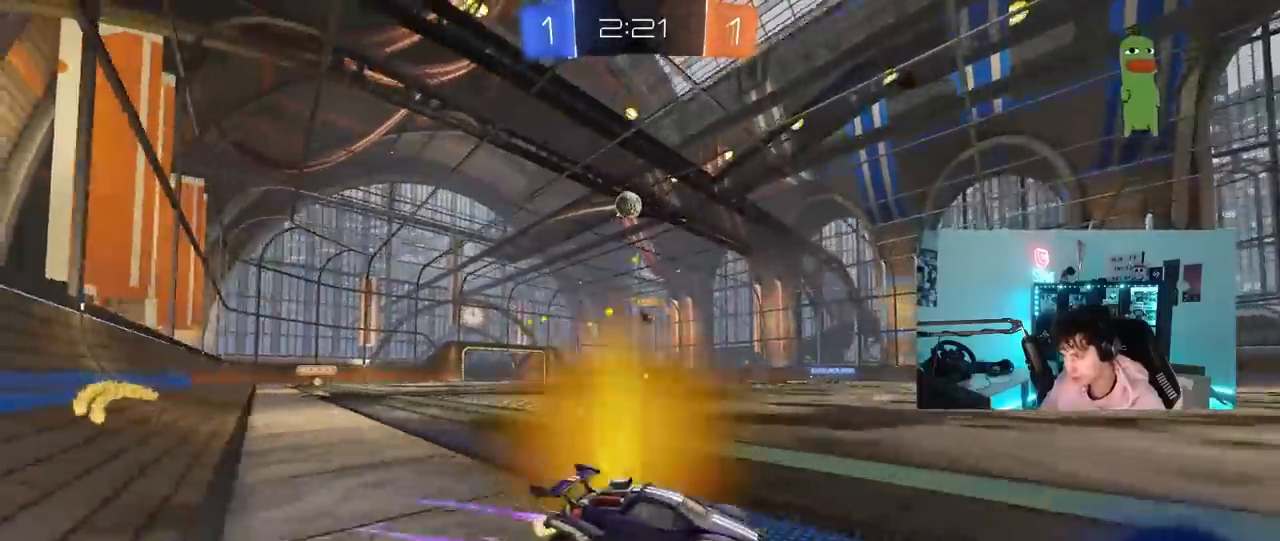
{"keys": ["w"], "mouse": [], "mouse_move": "still", "events": [[150, "a", "down"], [233, "a", "up"], [283, "d", "down"], [383, "d", "up"]]}
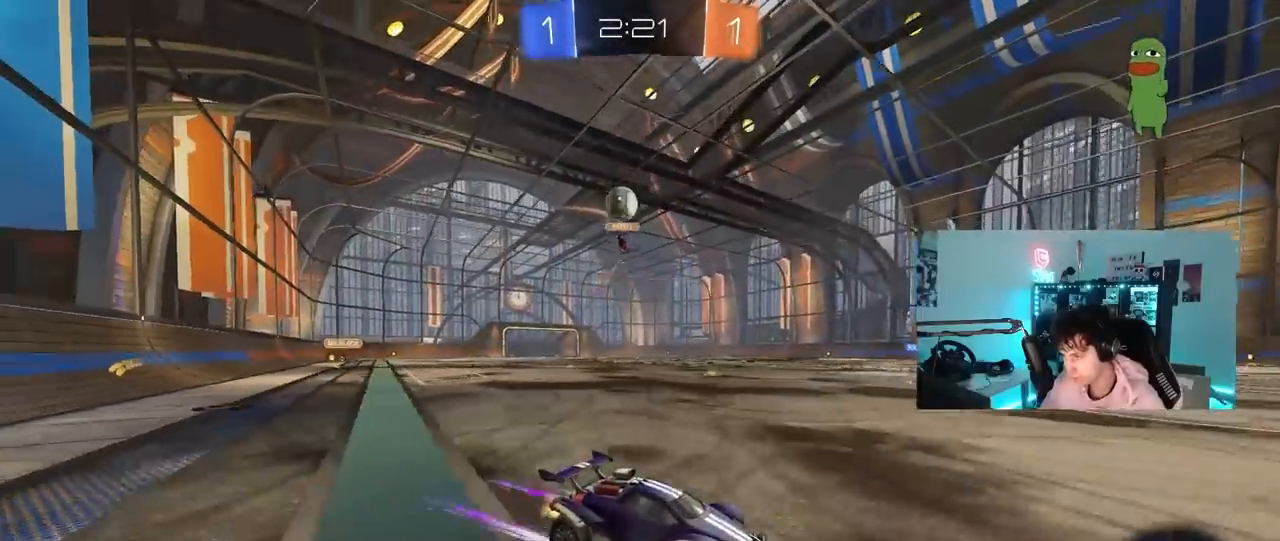
{"keys": ["a", "w"], "mouse": [], "mouse_move": "still", "events": [[33, "d", "down"], [167, "d", "up"], [217, "a", "down"], [217, "shift", "down"], [450, "shift", "up"]]}
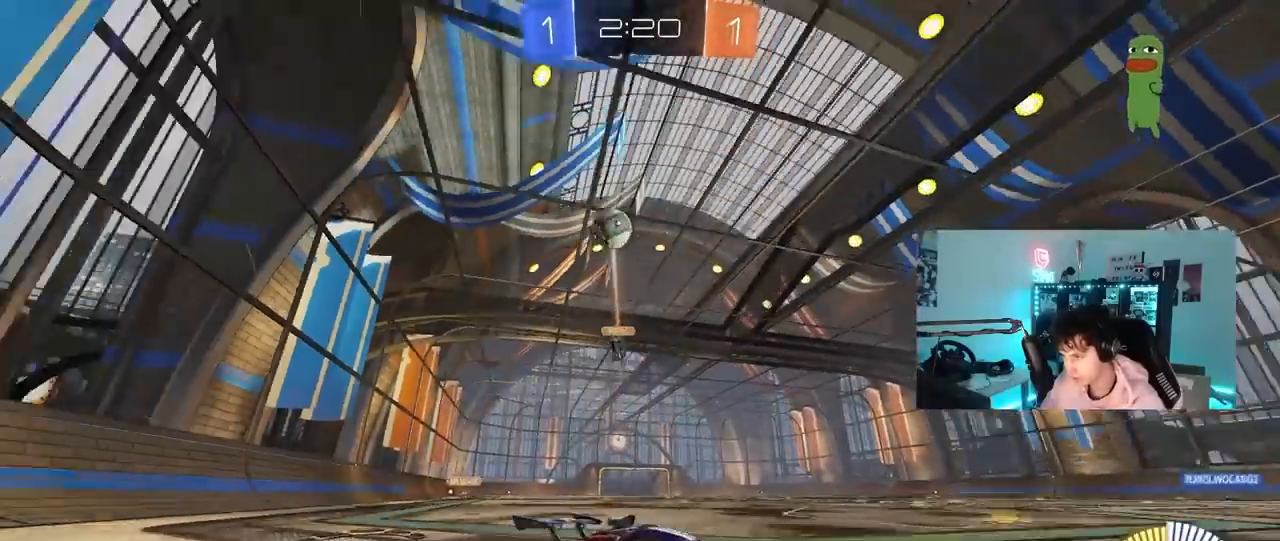
{"keys": ["a"], "mouse": [], "mouse_move": "still", "events": [[83, "a", "up"], [267, "w", "up"], [367, "a", "down"]]}
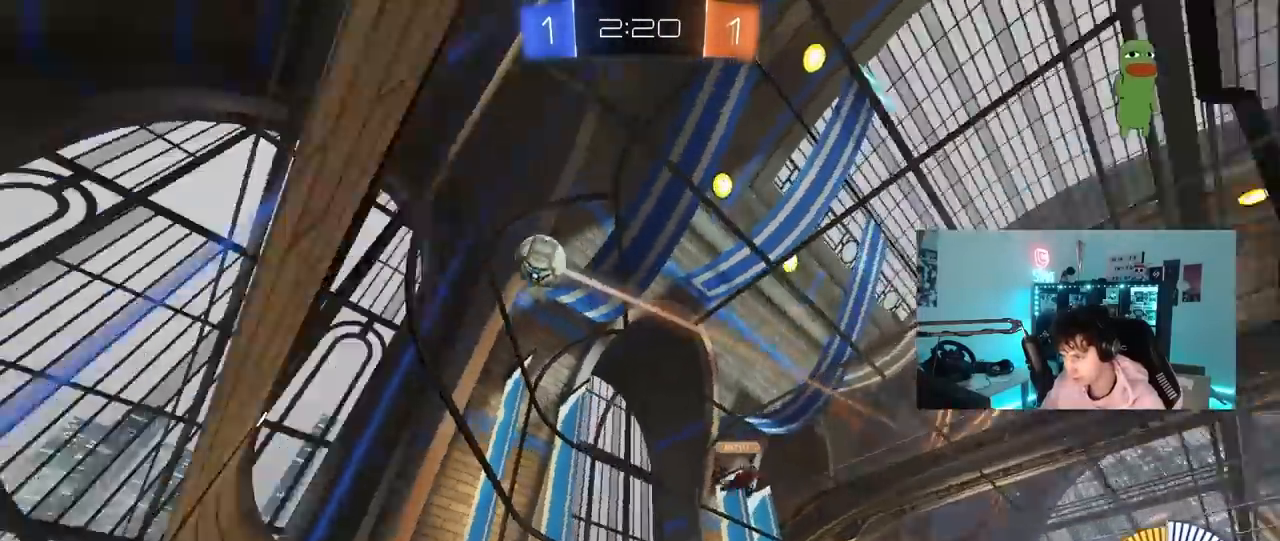
{"keys": ["a", "s"], "mouse": ["right"], "mouse_move": "down-left", "events": [[100, "a", "up"], [100, "w", "down"], [200, "a", "down"], [383, "a", "up"], [383, "w", "up"], [433, "mouse_right", "down"], [467, "a", "down"], [467, "s", "down"]]}
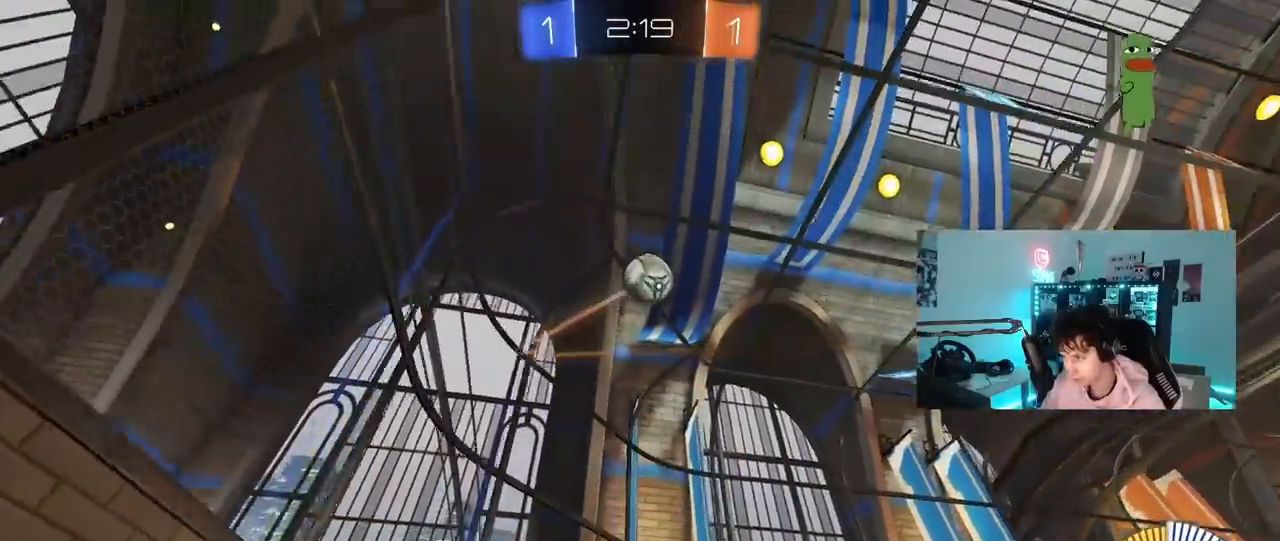
{"keys": ["d", "shift", "w"], "mouse": ["left"], "mouse_move": "down-right", "events": [[167, "a", "up"], [167, "mouse_left", "down"], [167, "mouse_right", "up"], [167, "s", "up"], [217, "mouse_right", "down"], [250, "a", "down"], [250, "s", "down"], [350, "s", "up"], [400, "a", "up"], [400, "d", "down"], [400, "mouse_right", "up"], [450, "shift", "down"], [483, "w", "down"]]}
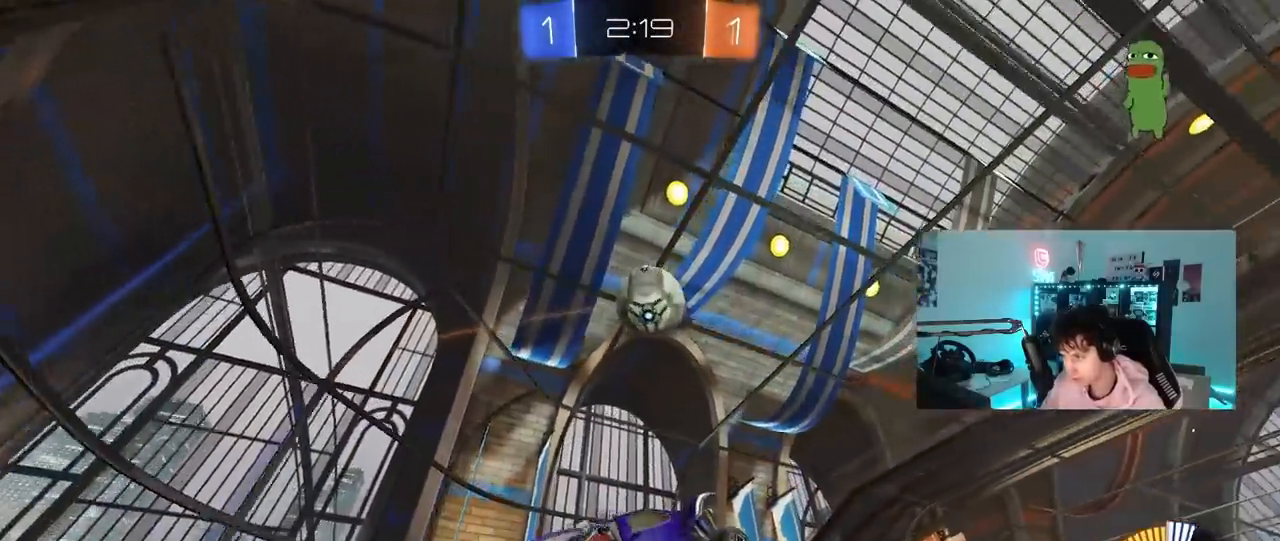
{"keys": ["a", "s", "shift"], "mouse": ["left"], "events": [[33, "shift", "up"], [317, "w", "up"], [417, "a", "down"], [417, "s", "down"], [467, "d", "up"], [467, "shift", "down"]]}
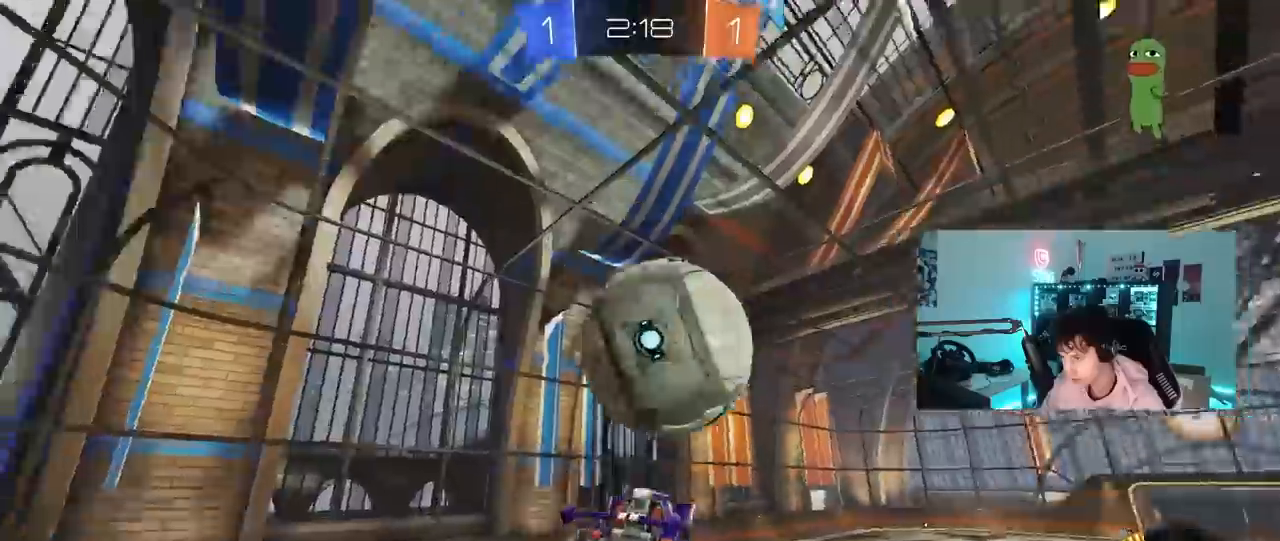
{"keys": ["a"], "mouse": ["left"], "mouse_move": "still", "events": [[50, "s", "up"], [150, "shift", "up"], [233, "a", "up"], [433, "a", "down"]]}
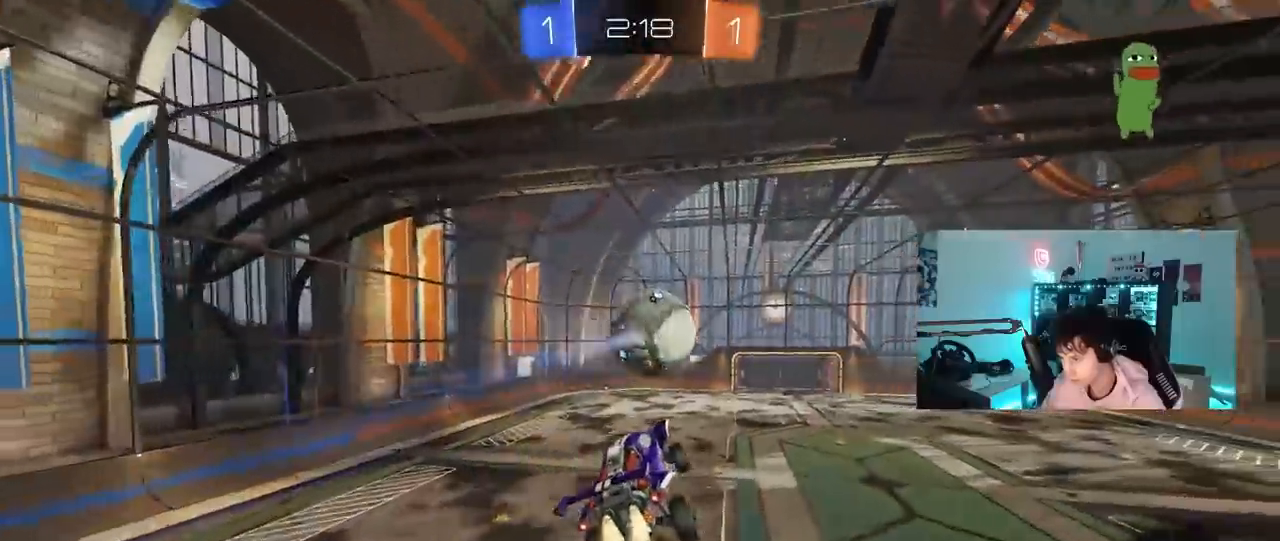
{"keys": ["a", "s"], "mouse": [], "mouse_move": "still", "events": [[17, "shift", "down"], [67, "mouse_left", "up"], [300, "s", "down"], [400, "shift", "up"]]}
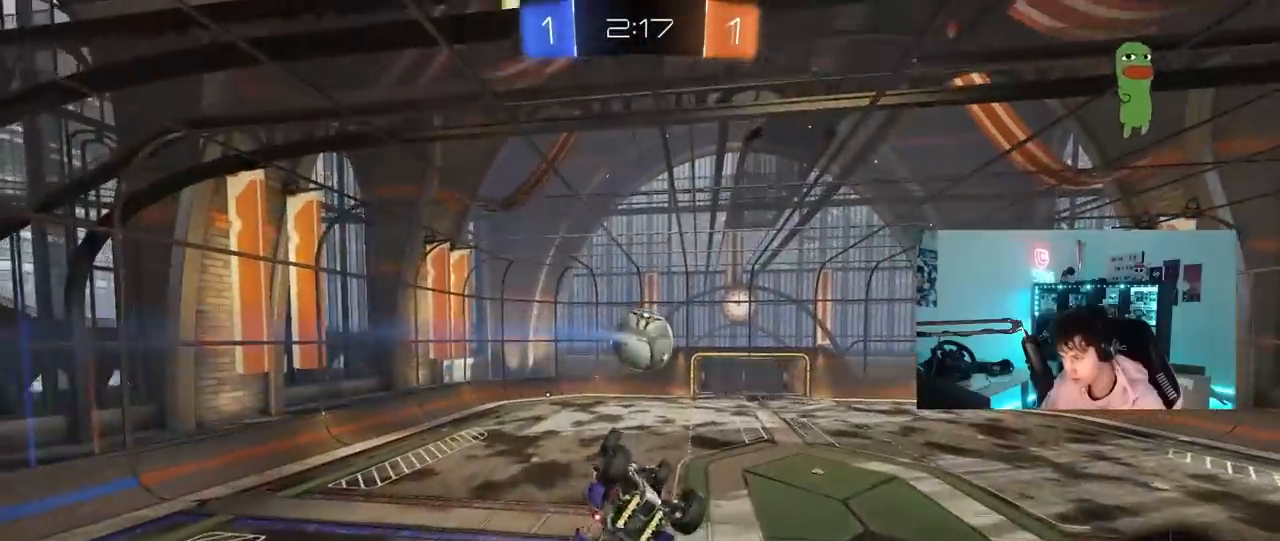
{"keys": ["a", "s"], "mouse": [], "mouse_move": "still", "events": [[83, "mouse_left", "down"], [83, "shift", "down"], [133, "s", "up"], [417, "s", "down"], [467, "shift", "up"], [500, "mouse_left", "up"]]}
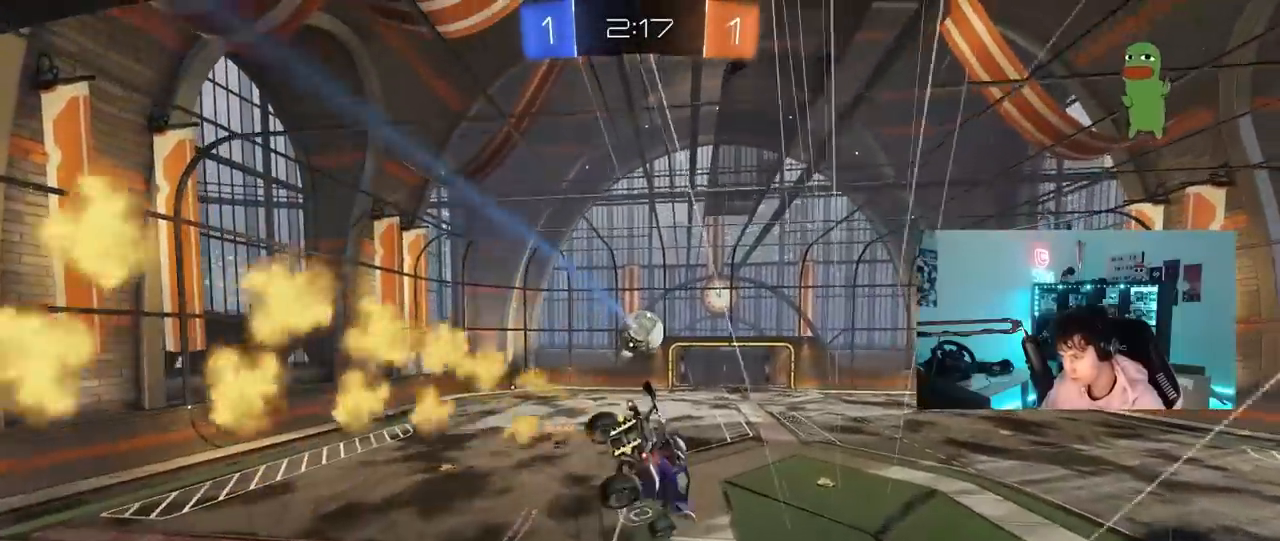
{"keys": [], "mouse": [], "mouse_move": "up-left", "events": [[50, "a", "up"], [50, "s", "up"]]}
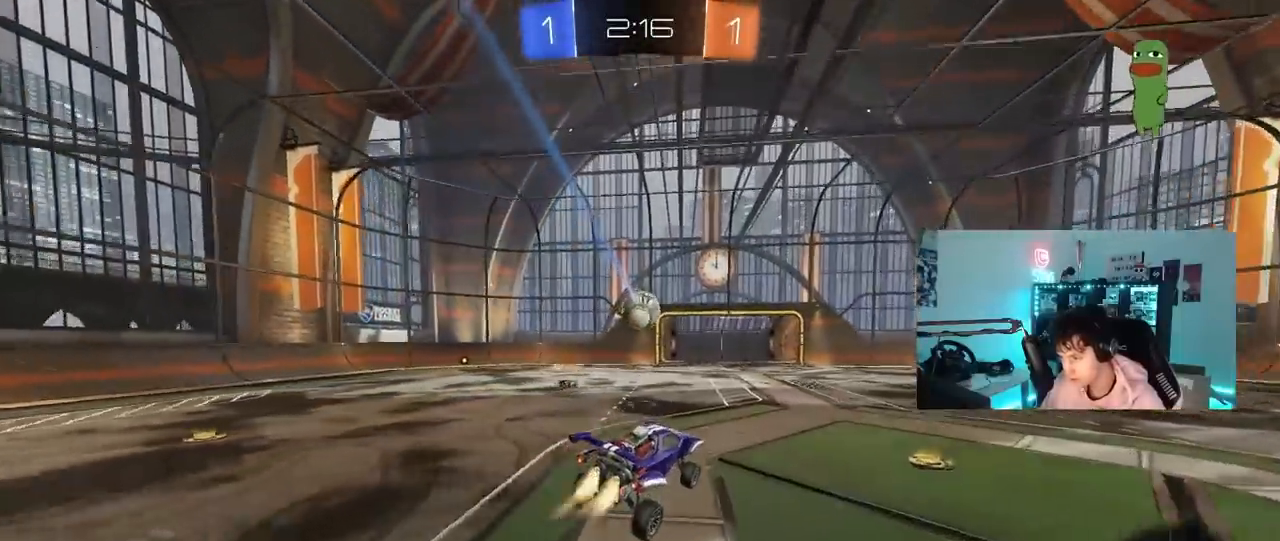
{"keys": ["w"], "mouse": ["left"], "mouse_move": "still", "events": [[17, "mouse_left", "down"], [17, "w", "down"], [117, "d", "down"], [217, "d", "up"], [400, "d", "down"], [483, "d", "up"]]}
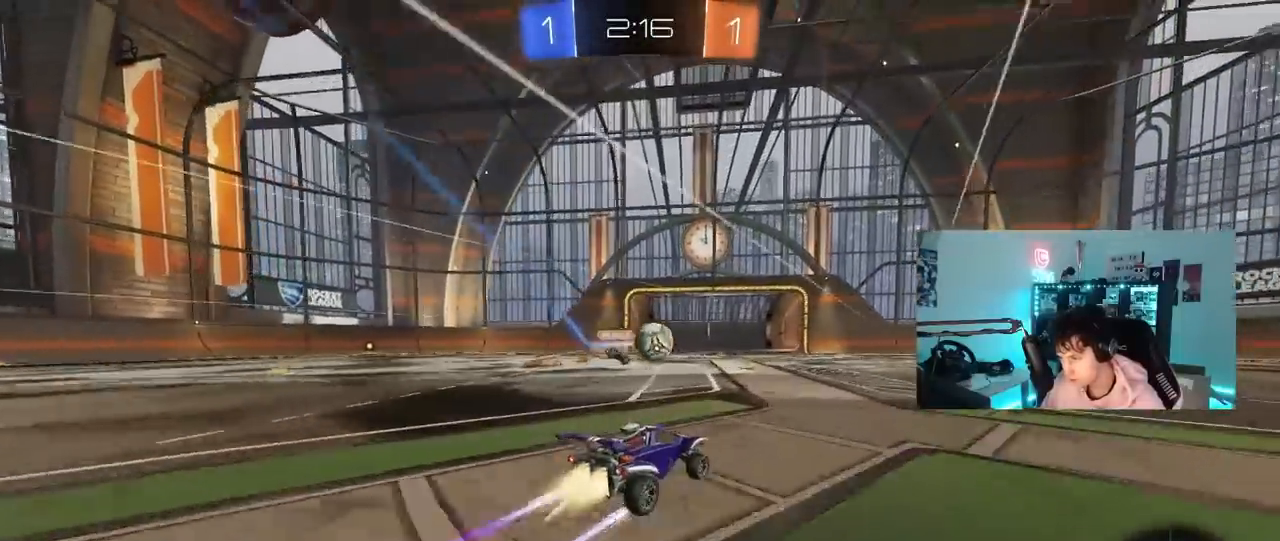
{"keys": ["w"], "mouse": [], "mouse_move": "still", "events": [[83, "mouse_left", "up"], [133, "d", "down"], [317, "d", "up"]]}
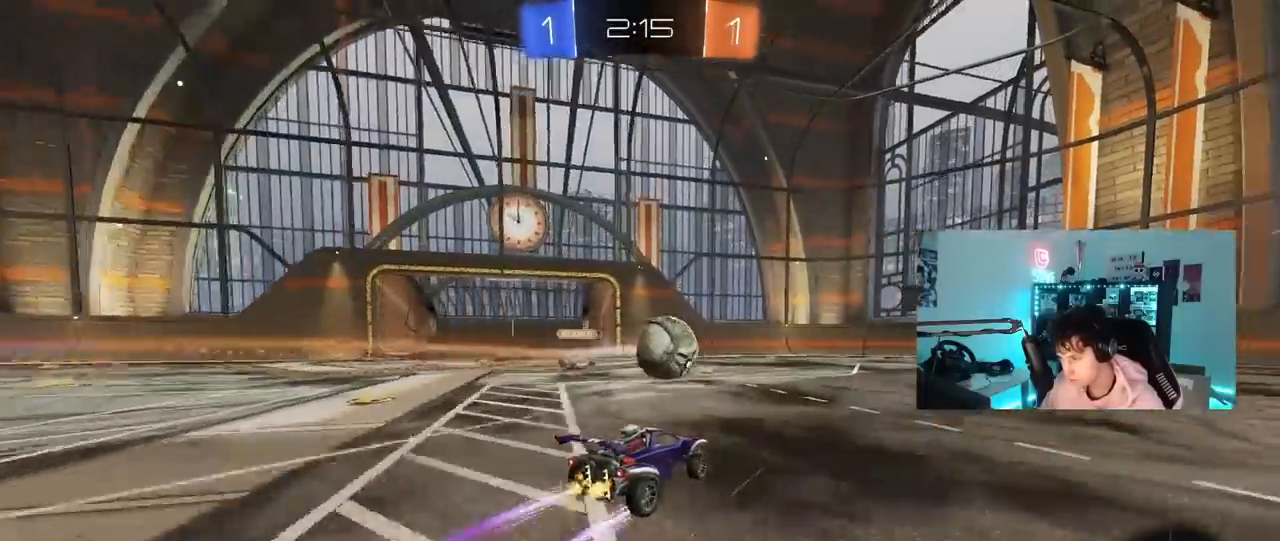
{"keys": ["w"], "mouse": [], "mouse_move": "still", "events": [[17, "d", "down"], [100, "d", "up"], [333, "d", "down"], [433, "d", "up"]]}
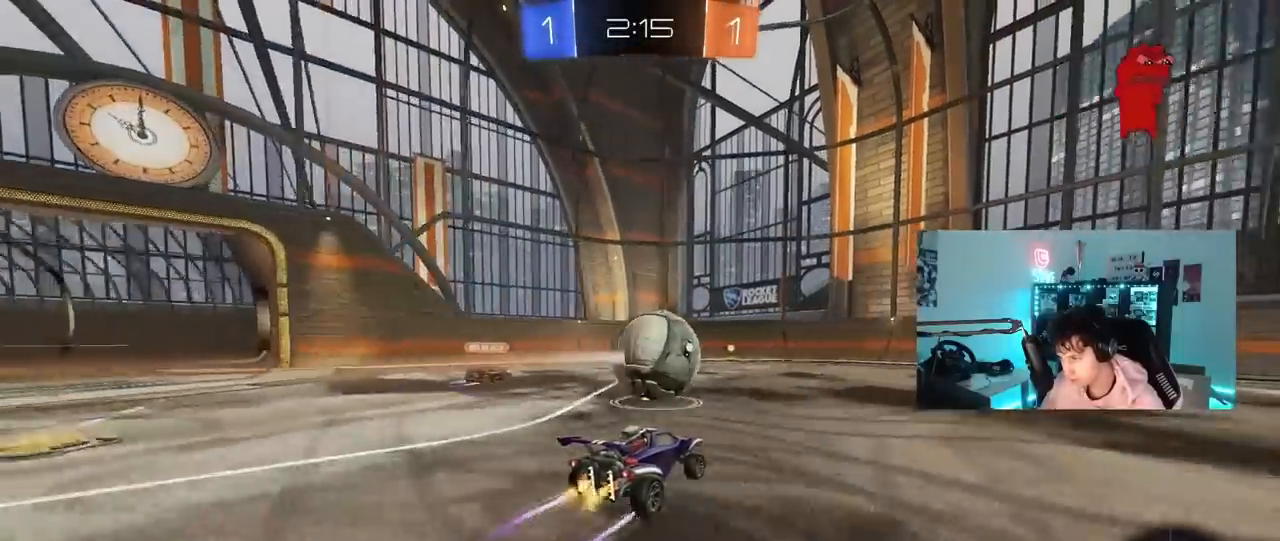
{"keys": ["a", "w"], "mouse": ["left"], "mouse_move": "down-left", "events": [[117, "mouse_left", "down"], [217, "mouse_left", "up"], [400, "a", "down"], [400, "mouse_left", "down"]]}
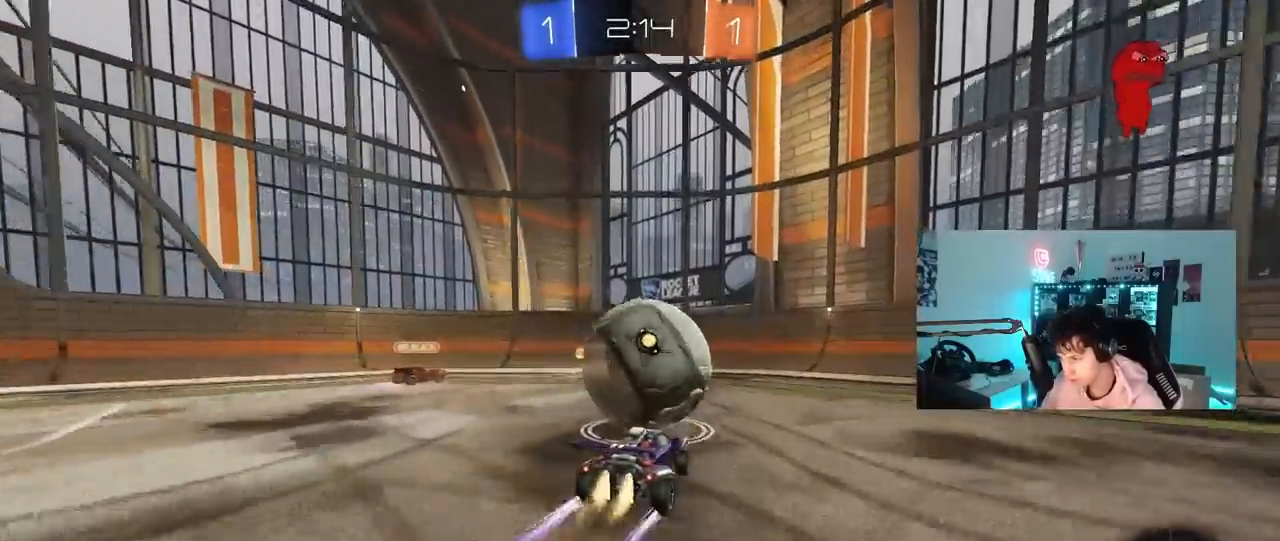
{"keys": ["d", "w"], "mouse": [], "mouse_move": "still", "events": [[183, "a", "up"], [183, "d", "down"], [217, "shift", "down"], [267, "mouse_left", "up"], [417, "shift", "up"]]}
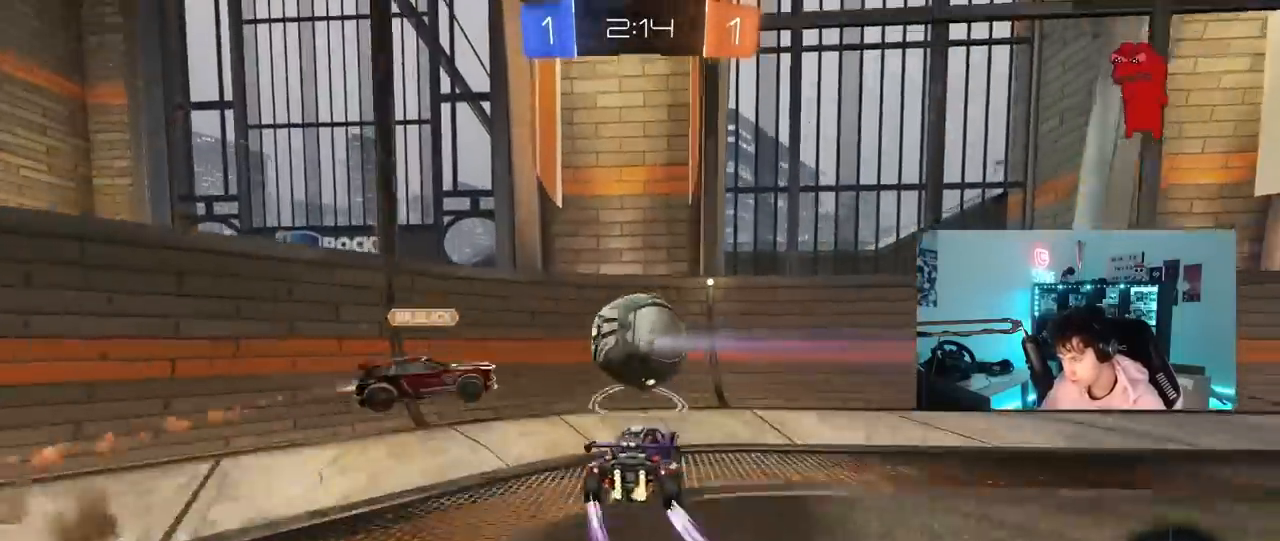
{"keys": ["d", "w"], "mouse": [], "mouse_move": "still", "events": []}
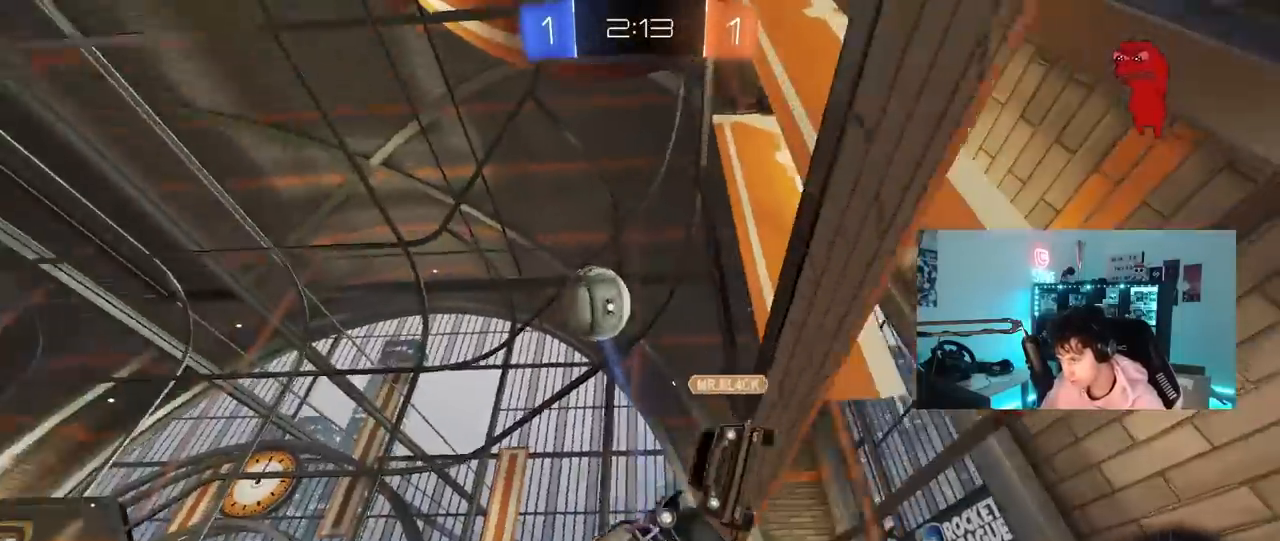
{"keys": ["w"], "mouse": ["right"], "mouse_move": "still", "events": [[67, "d", "up"], [167, "a", "down"], [217, "mouse_right", "down"], [250, "a", "up"], [300, "mouse_right", "up"], [350, "mouse_right", "down"]]}
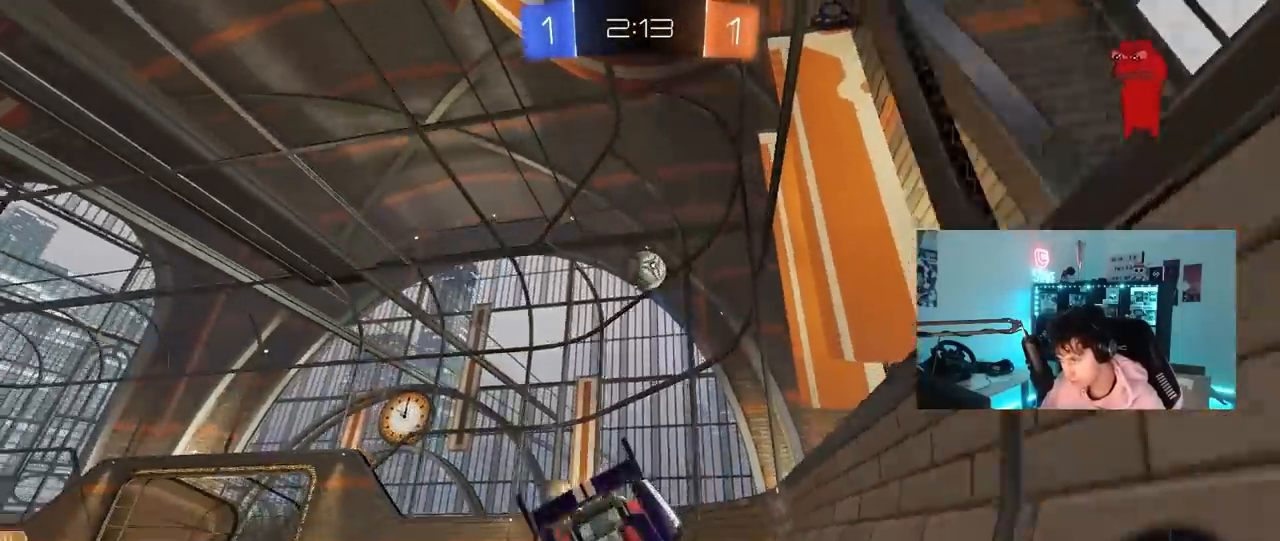
{"keys": ["a", "s", "shift"], "mouse": [], "mouse_move": "still", "events": [[33, "mouse_right", "up"], [217, "w", "up"], [267, "space", "down"], [317, "a", "down"], [417, "shift", "down"], [417, "space", "up"], [467, "s", "down"]]}
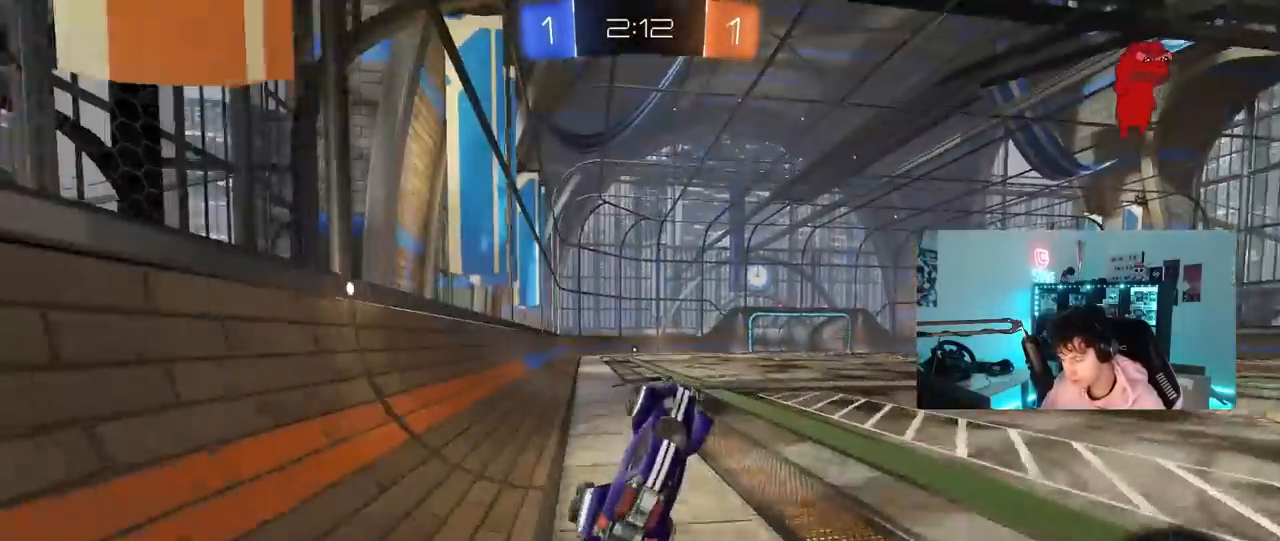
{"keys": ["space", "w"], "mouse": [], "mouse_move": "still", "events": [[50, "shift", "up"], [100, "a", "up"], [100, "s", "up"], [233, "a", "down"], [433, "space", "down"], [433, "w", "down"], [483, "a", "up"]]}
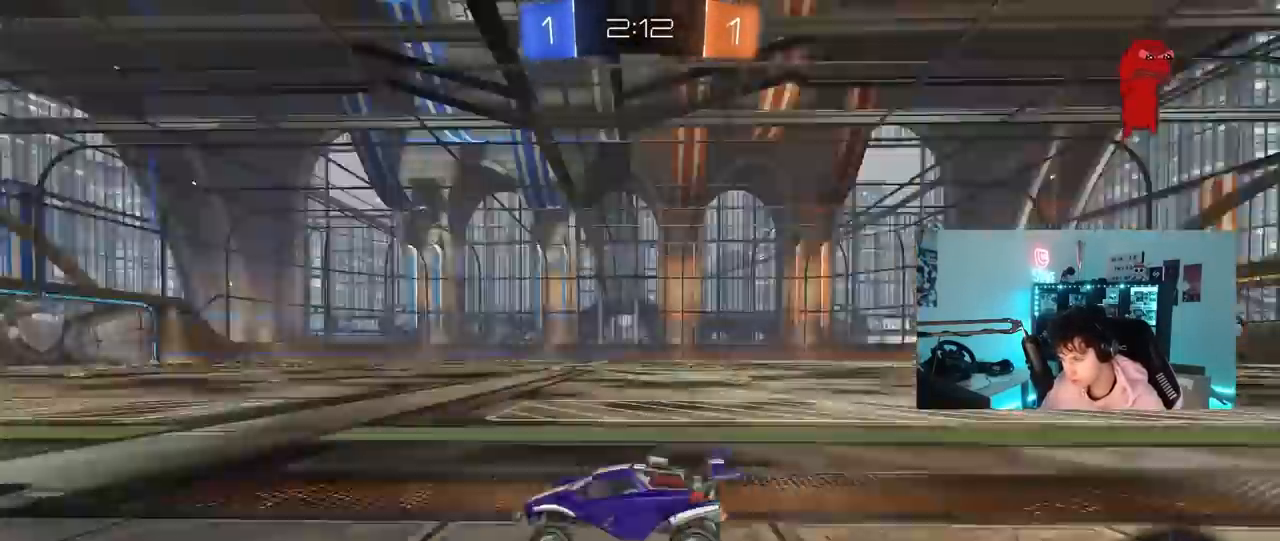
{"keys": ["d", "w"], "mouse": [], "mouse_move": "up-left", "events": [[17, "d", "down"], [117, "shift", "down"], [117, "space", "up"], [250, "shift", "up"]]}
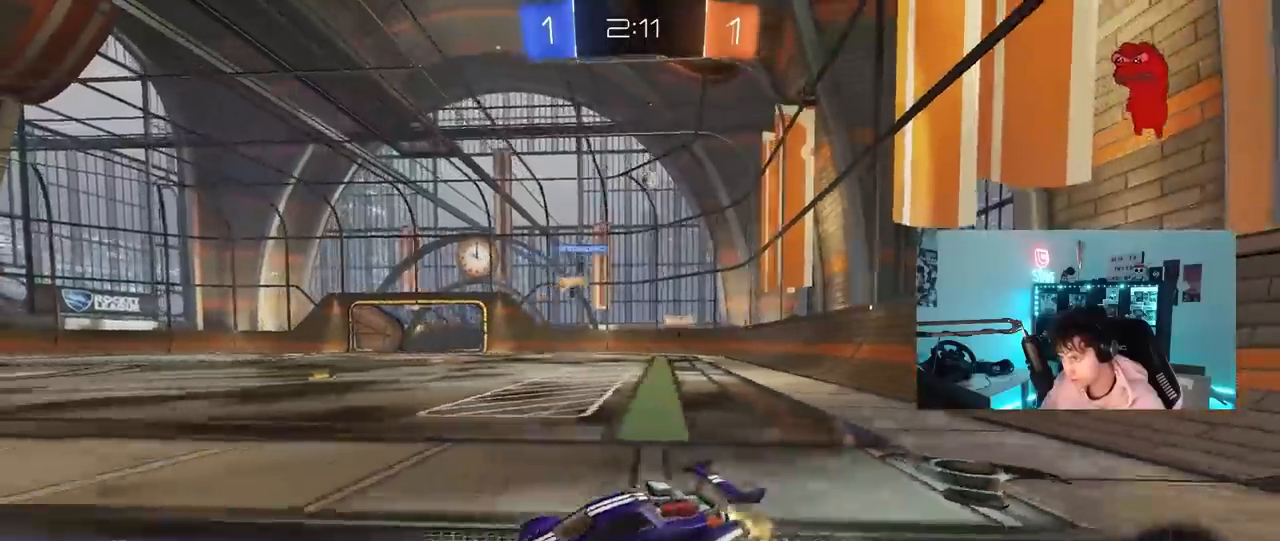
{"keys": ["d", "w"], "mouse": [], "mouse_move": "still", "events": [[83, "d", "up"], [183, "d", "down"], [417, "shift", "down"], [467, "shift", "up"]]}
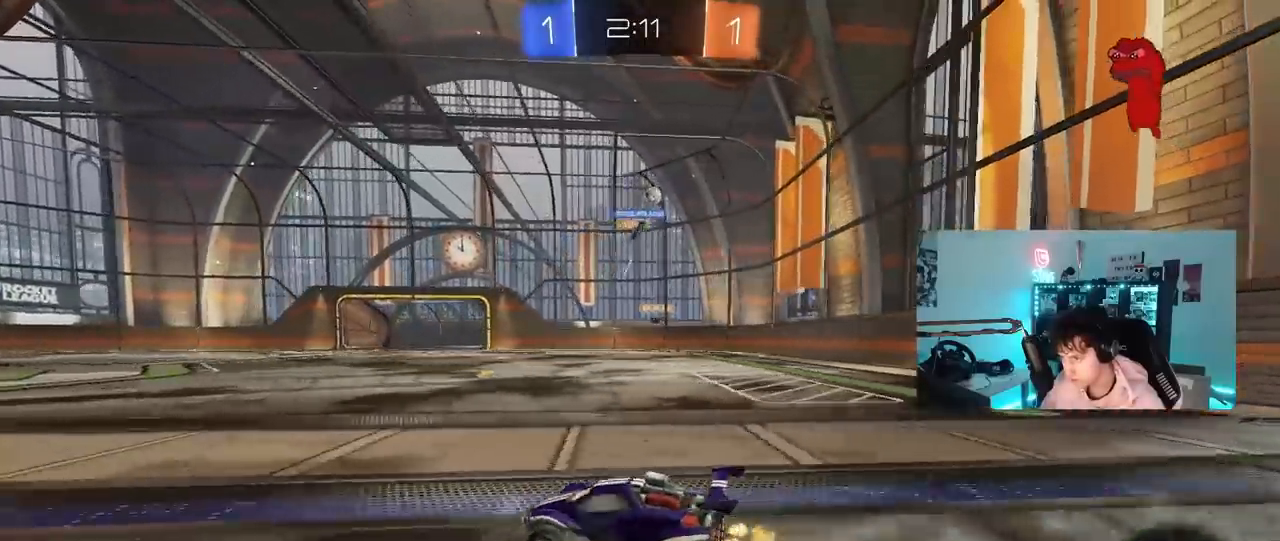
{"keys": ["d"], "mouse": [], "mouse_move": "still", "events": [[200, "d", "up"], [283, "d", "down"], [433, "w", "up"]]}
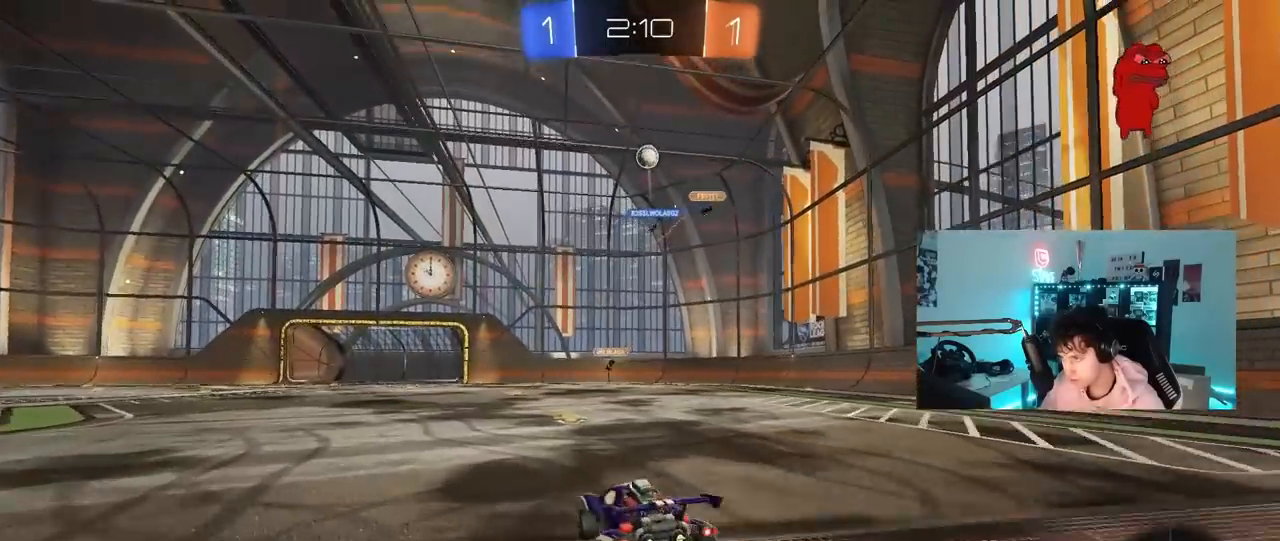
{"keys": ["a", "s"], "mouse": [], "mouse_move": "still", "events": [[67, "a", "down"], [67, "s", "down"], [167, "a", "up"], [250, "d", "up"], [300, "a", "down"]]}
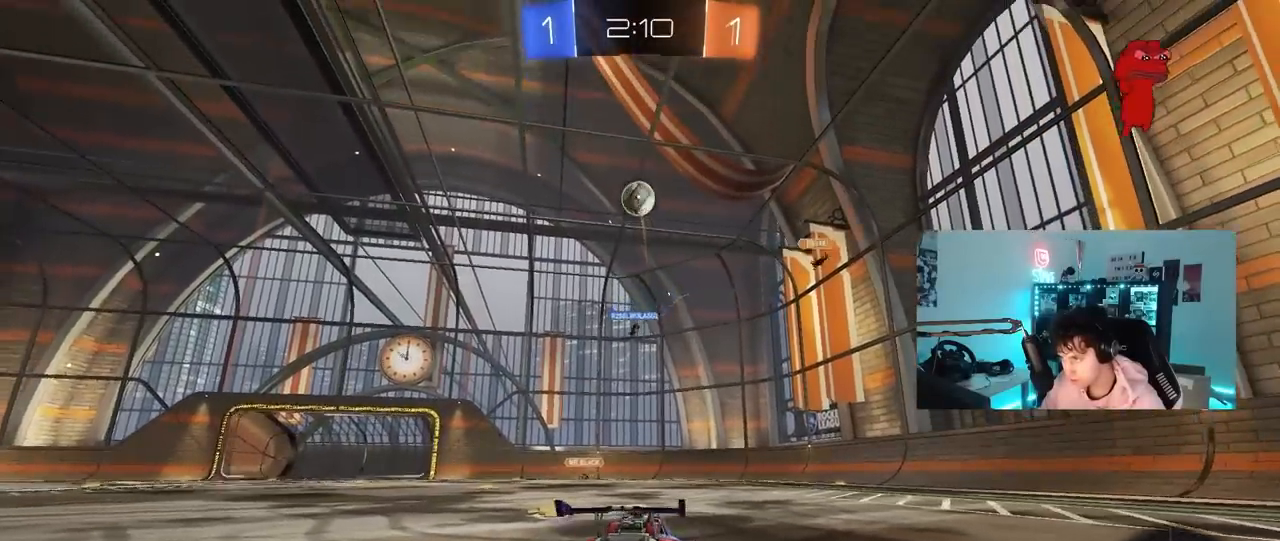
{"keys": ["s"], "mouse": [], "mouse_move": "still", "events": [[33, "a", "up"]]}
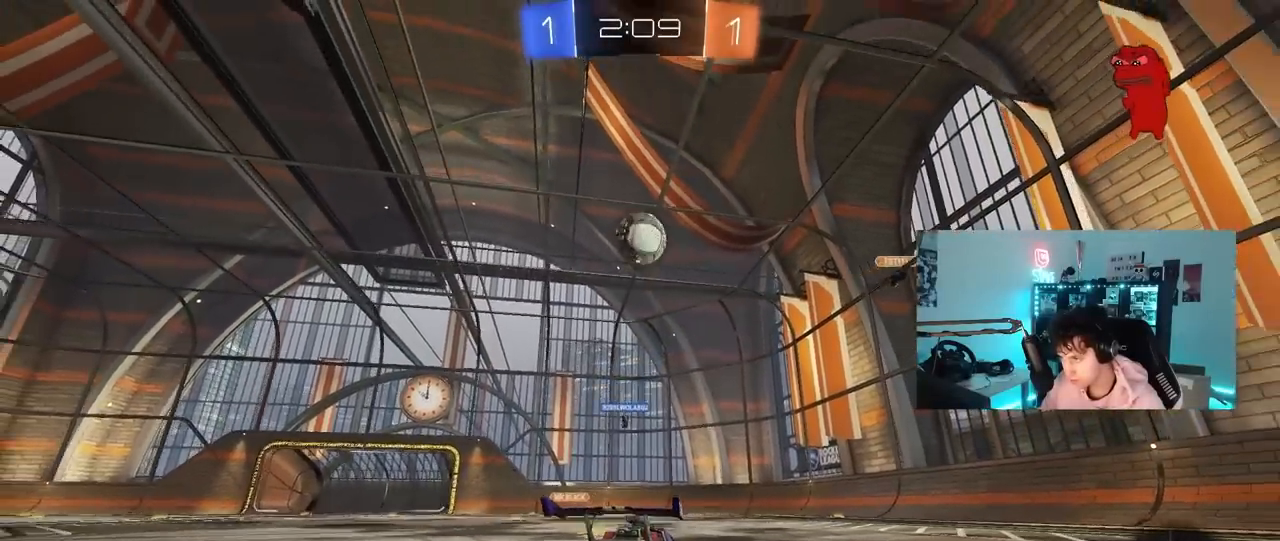
{"keys": ["d", "w"], "mouse": ["right"], "mouse_move": "down", "events": [[150, "d", "down"], [200, "s", "up"], [283, "d", "up"], [333, "w", "down"], [483, "d", "down"], [483, "mouse_right", "down"]]}
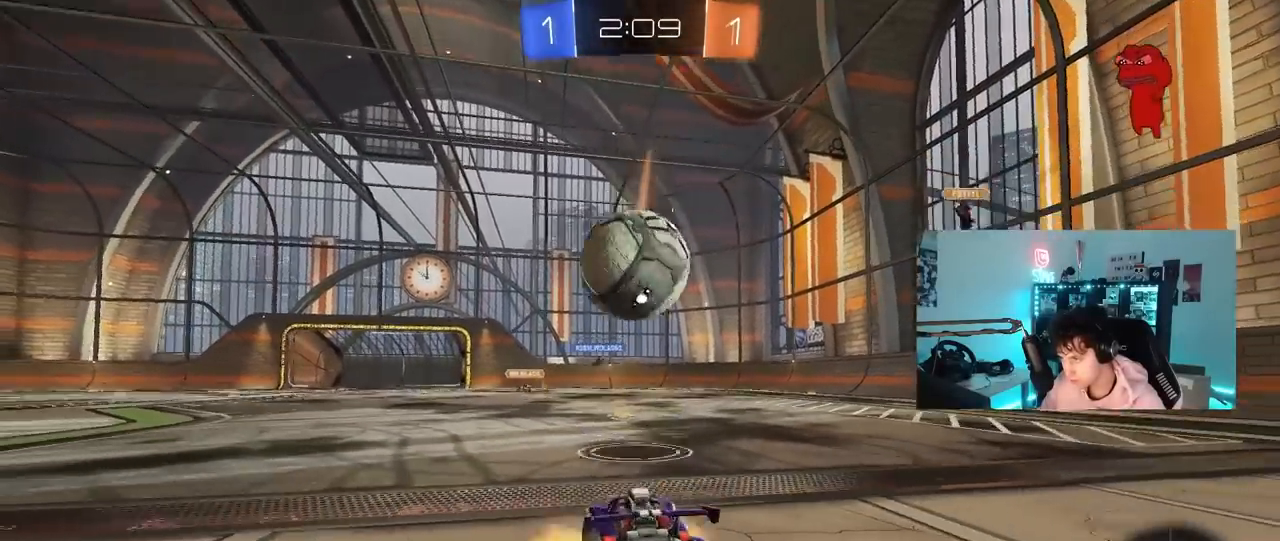
{"keys": ["w"], "mouse": [], "mouse_move": "still", "events": [[17, "d", "up"], [17, "mouse_left", "down"], [117, "mouse_right", "up"], [167, "mouse_right", "down"], [250, "mouse_left", "up"], [300, "mouse_right", "up"]]}